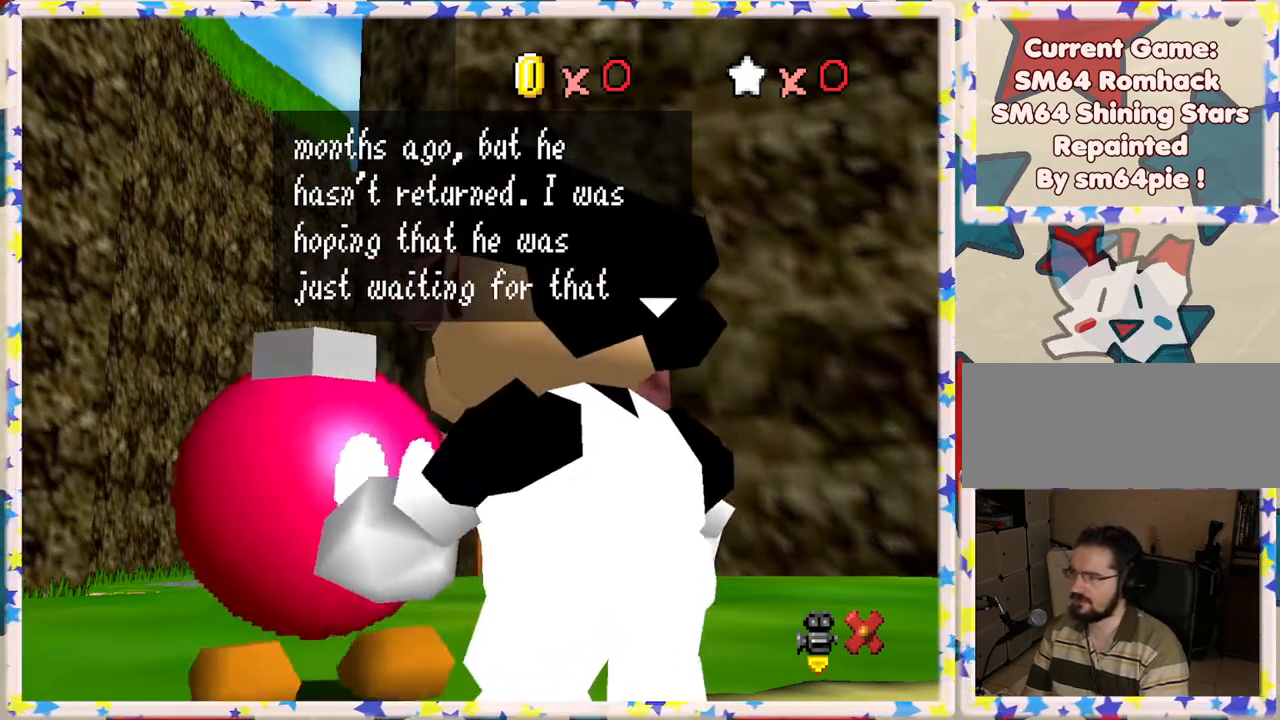
Gameplay with a controller (Nintendo layout); each line is a JSON object with the inputs held at the frame after it. "events" lists button and stick changes between this image and that frame as [ms after this image, input, new state], when the widget could be followed in between. Not read: L3 R3.
{"buttons": [], "left_stick": "center", "events": []}
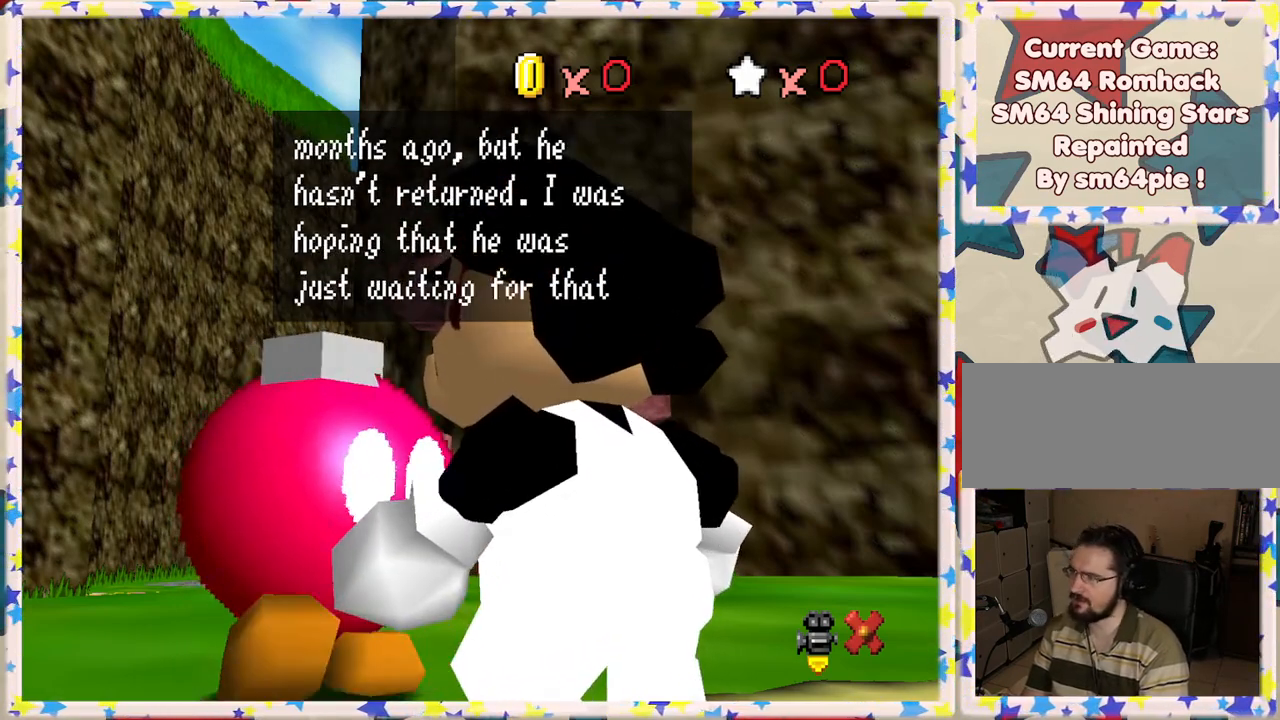
{"buttons": [], "left_stick": "center", "events": []}
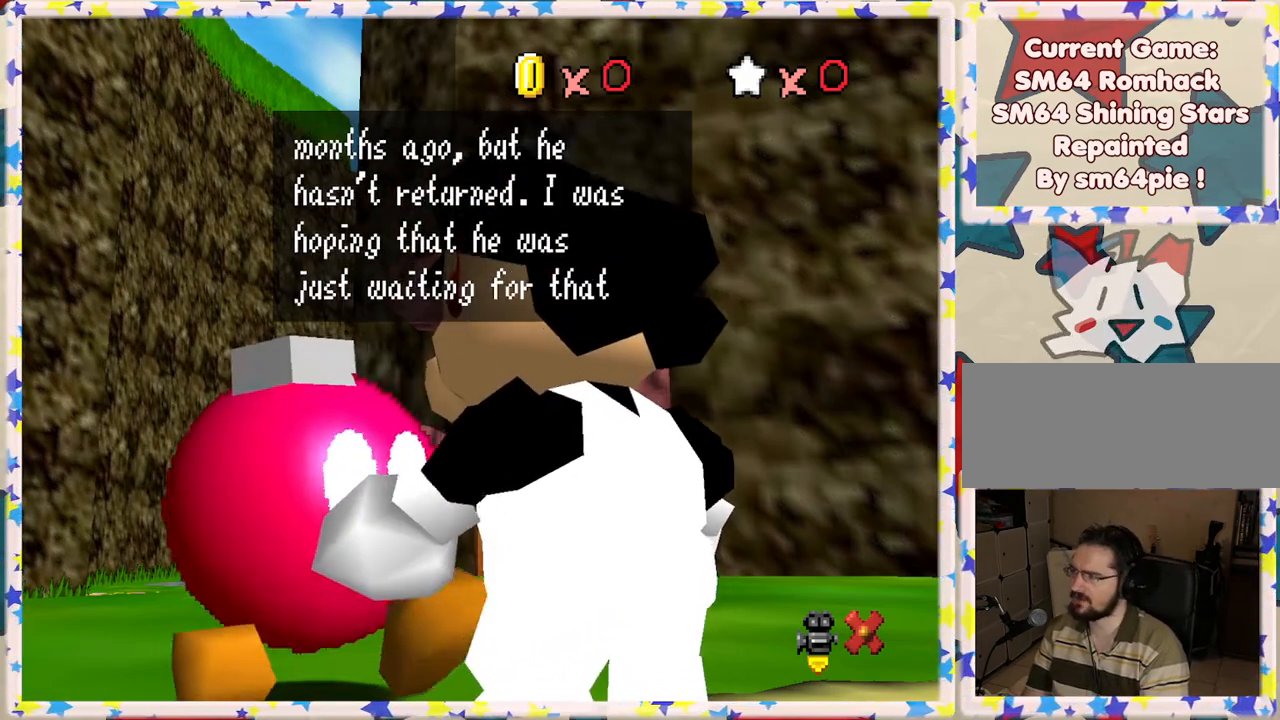
{"buttons": [], "left_stick": "center", "events": []}
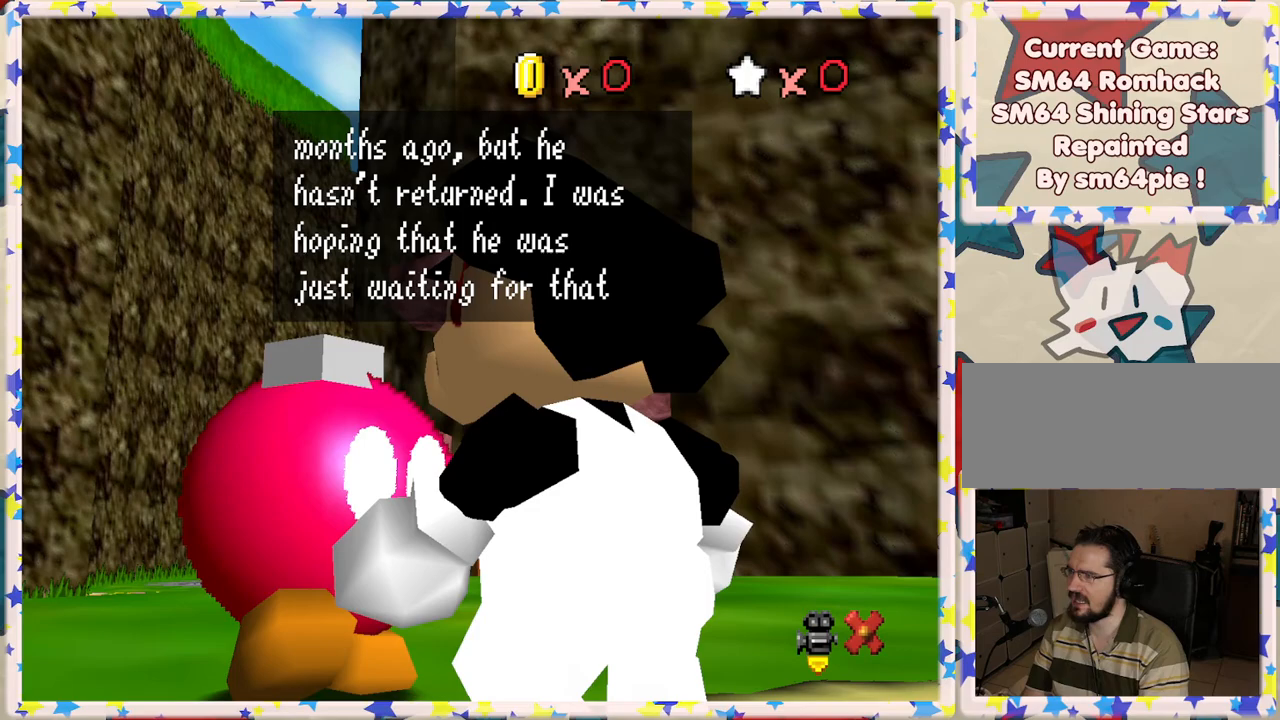
{"buttons": [], "left_stick": "center", "events": []}
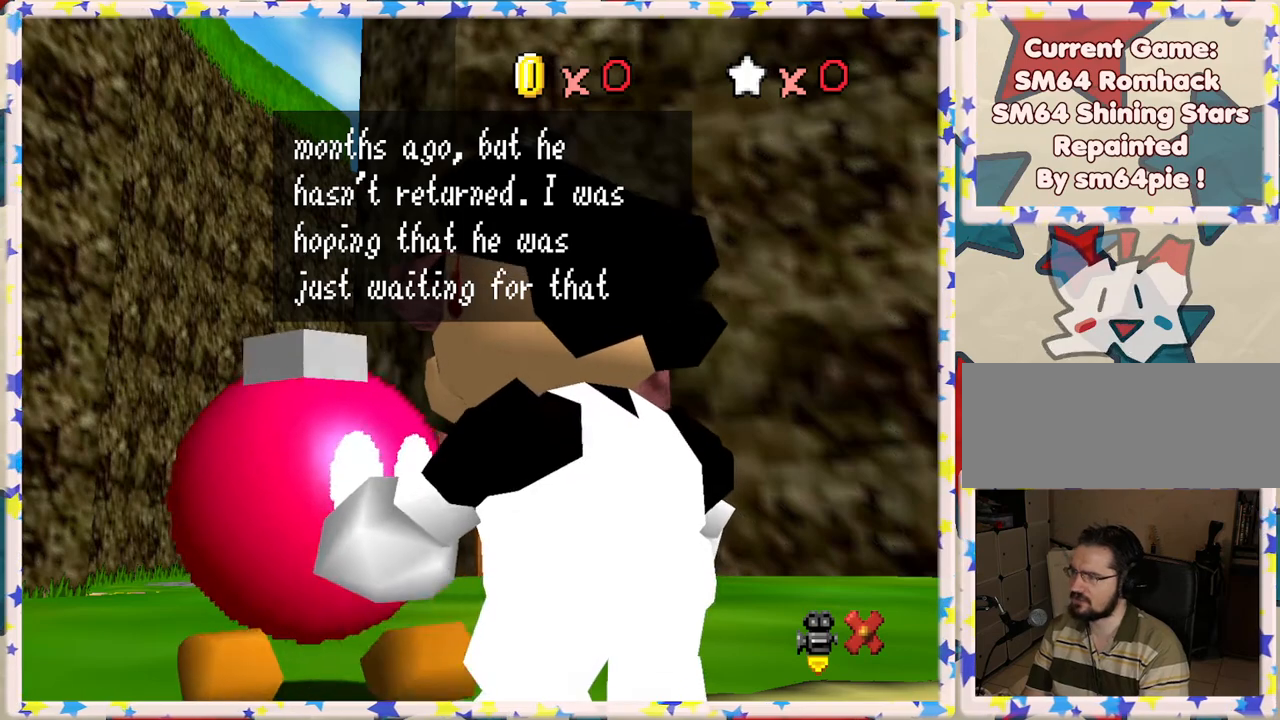
{"buttons": [], "left_stick": "center", "events": []}
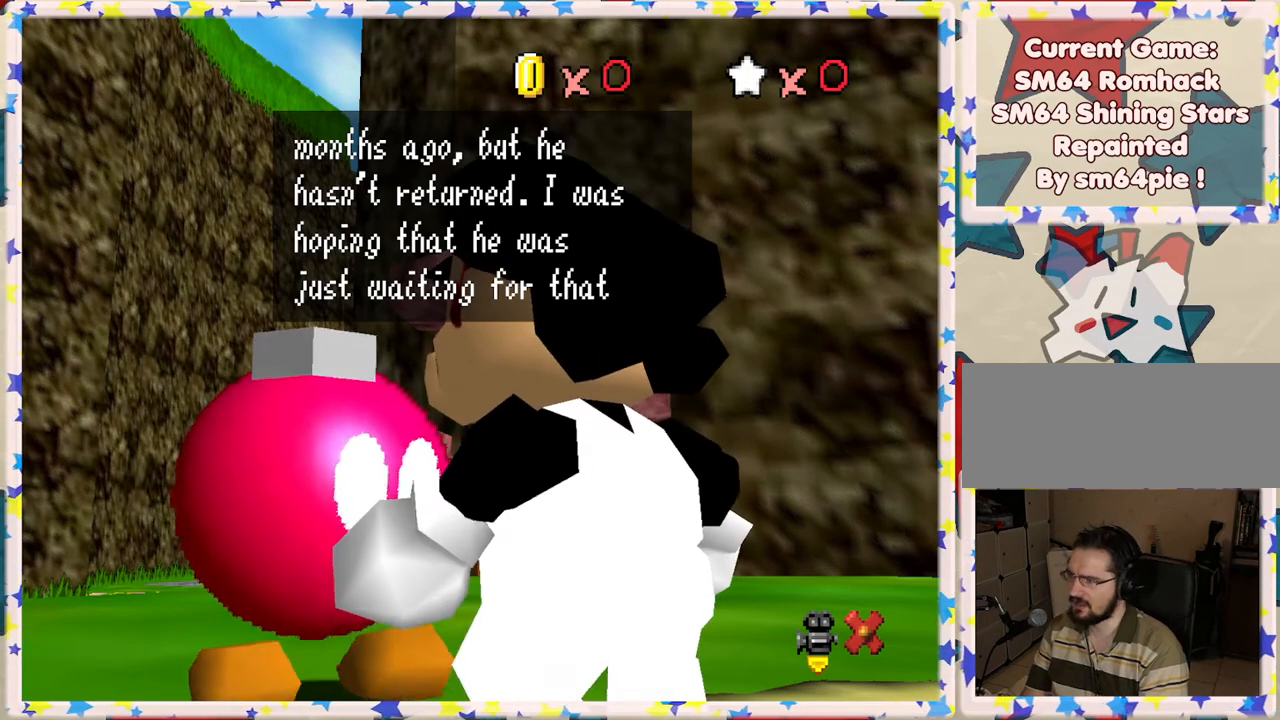
{"buttons": [], "left_stick": "center", "events": []}
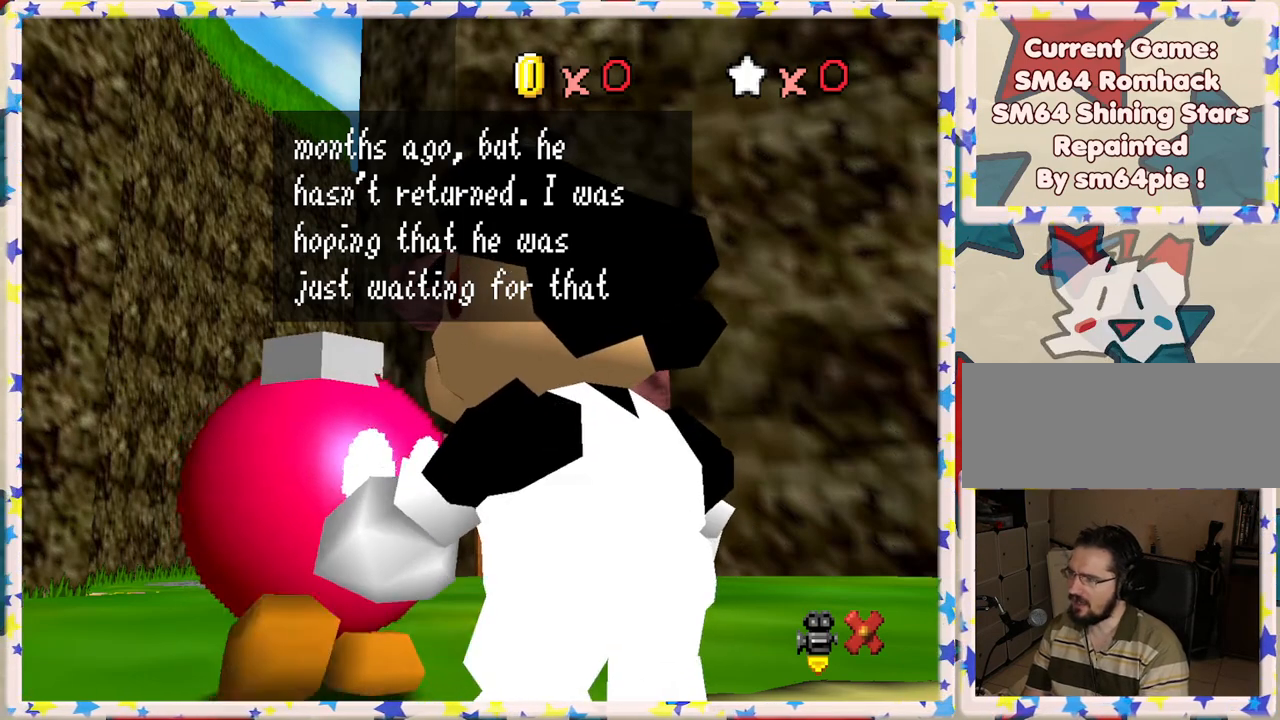
{"buttons": [], "left_stick": "center", "events": []}
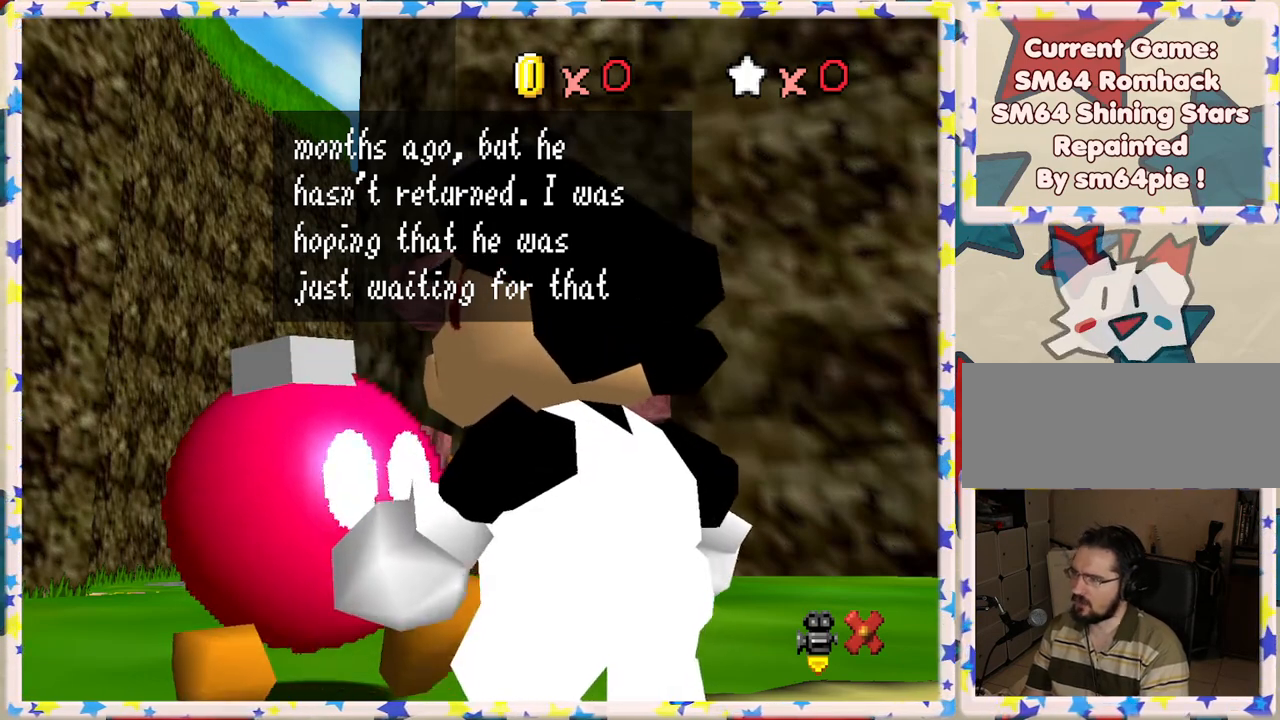
{"buttons": [], "left_stick": "center", "events": []}
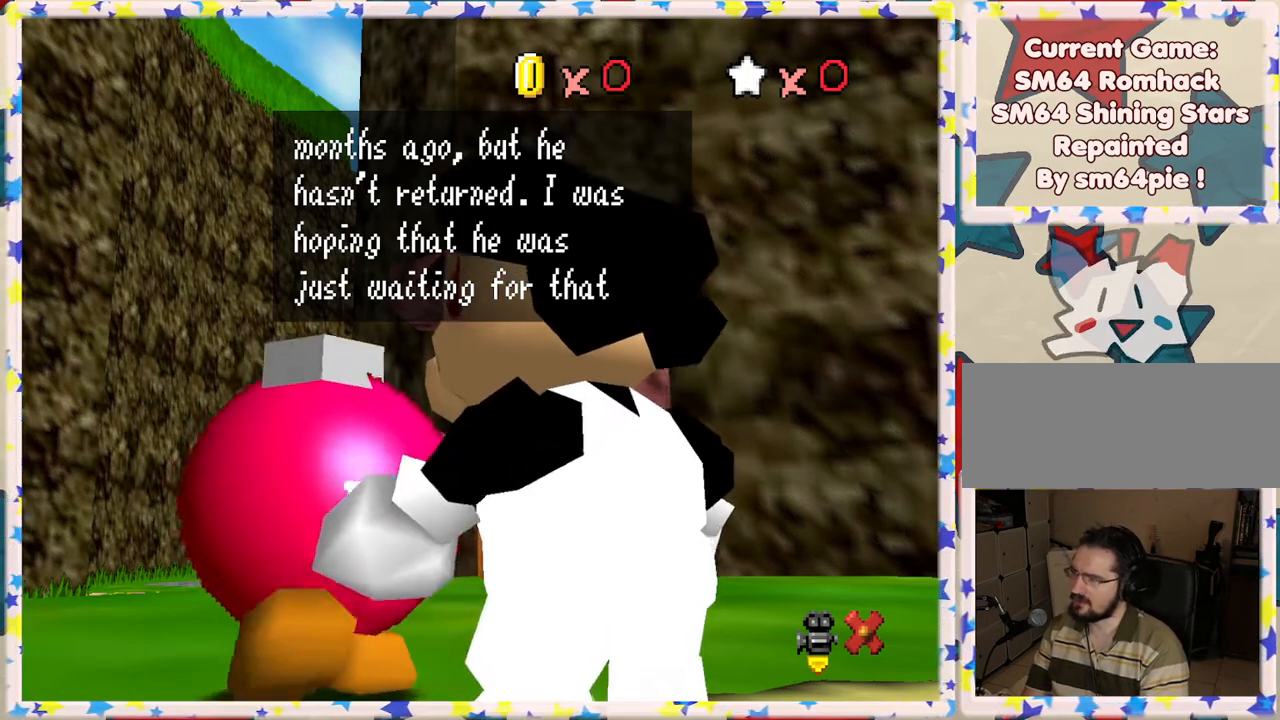
{"buttons": [], "left_stick": "center", "events": []}
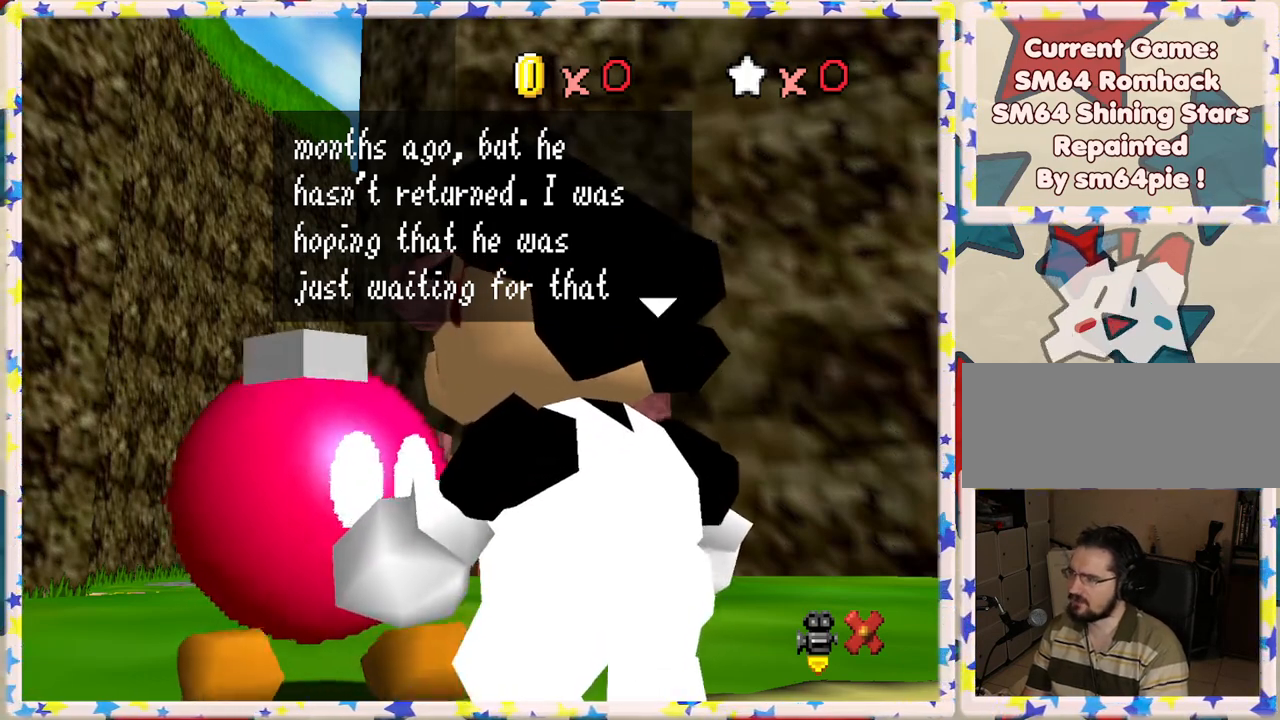
{"buttons": [], "left_stick": "center", "events": []}
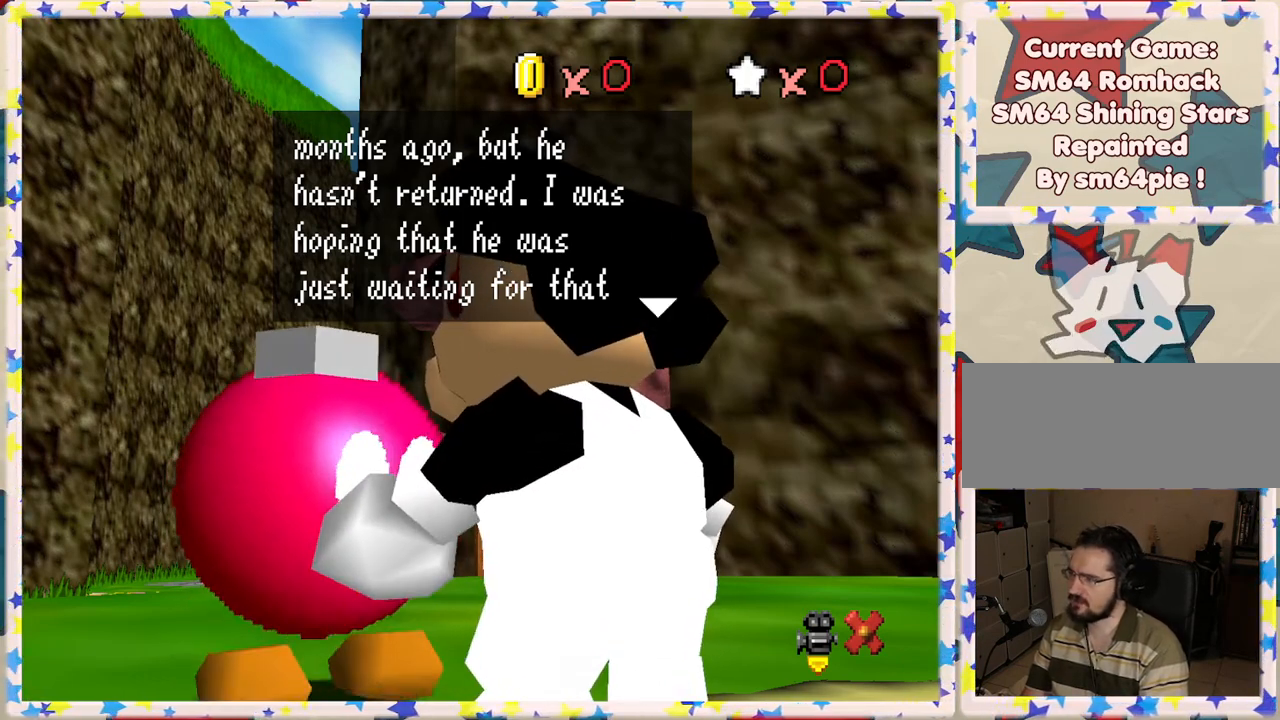
{"buttons": [], "left_stick": "center", "events": [[100, "A", "down"], [267, "A", "up"]]}
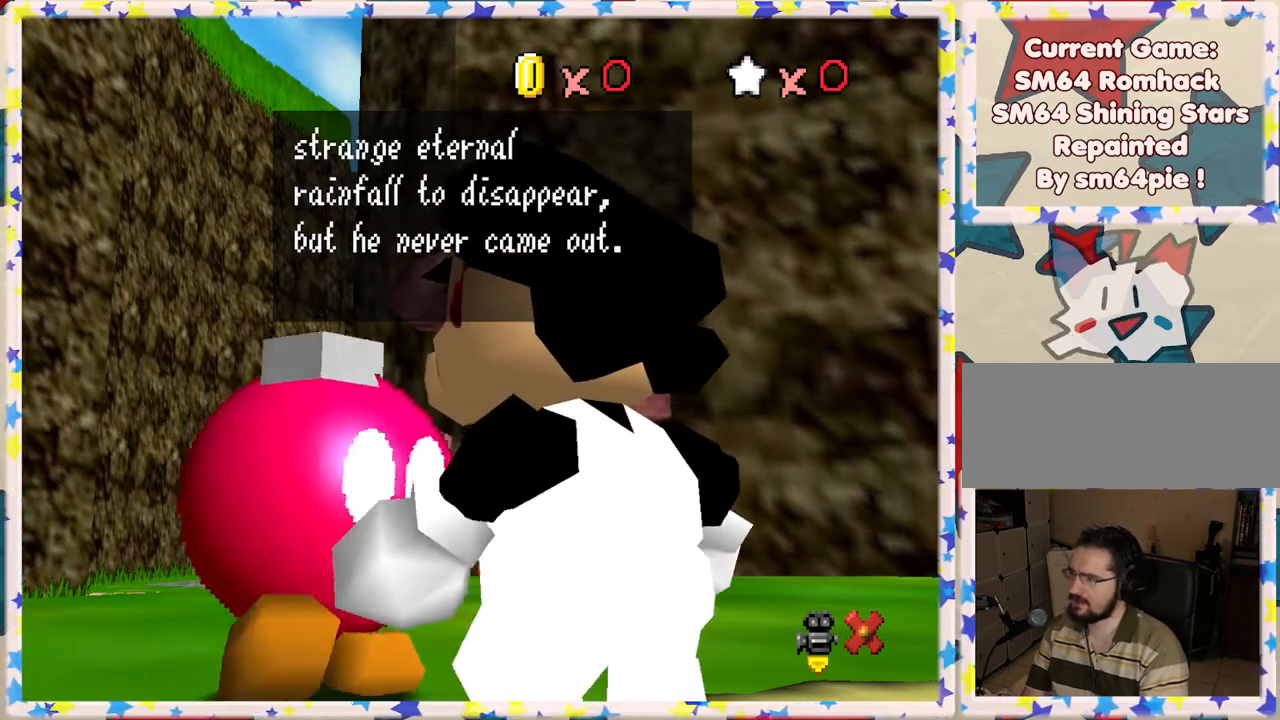
{"buttons": [], "left_stick": "center", "events": []}
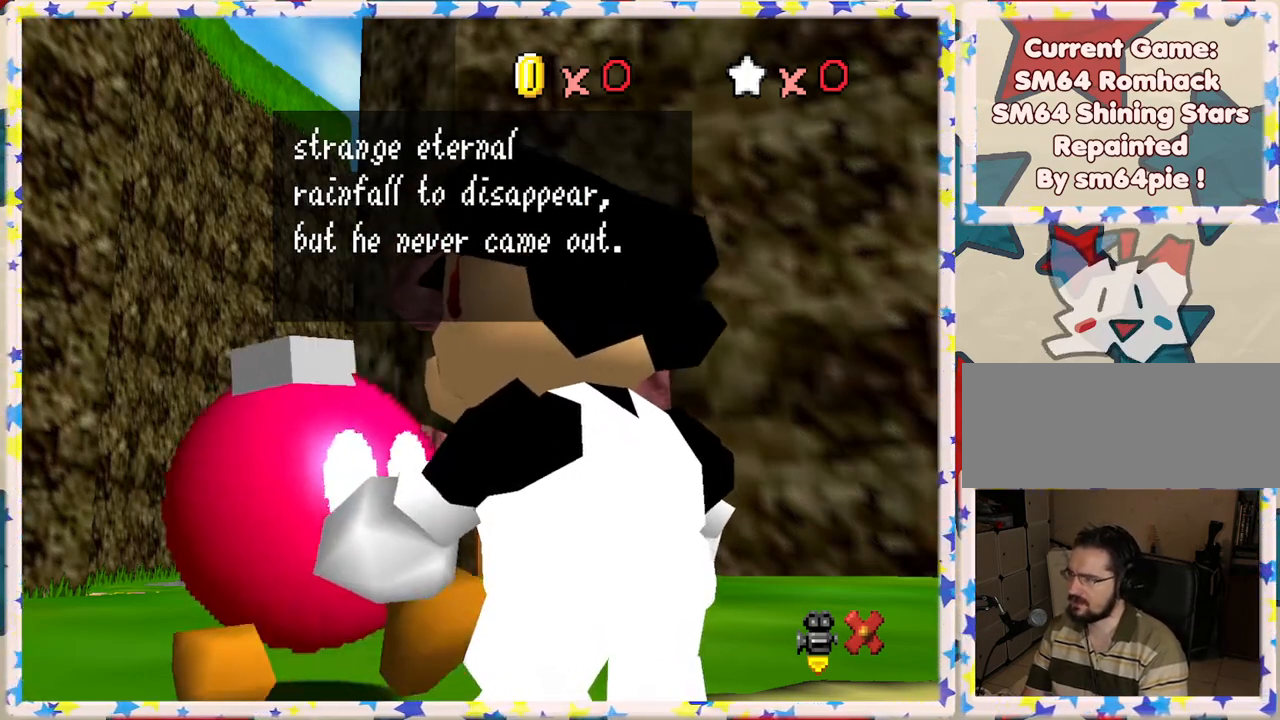
{"buttons": [], "left_stick": "center", "events": []}
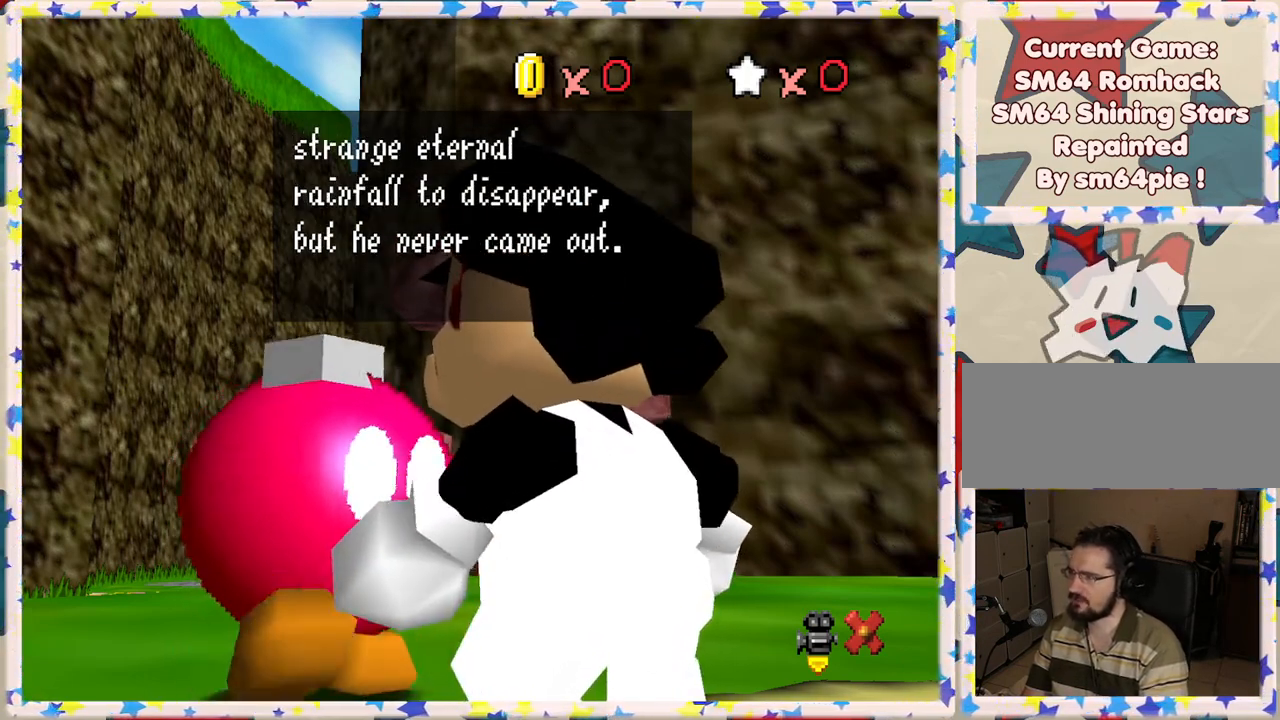
{"buttons": [], "left_stick": "center", "events": []}
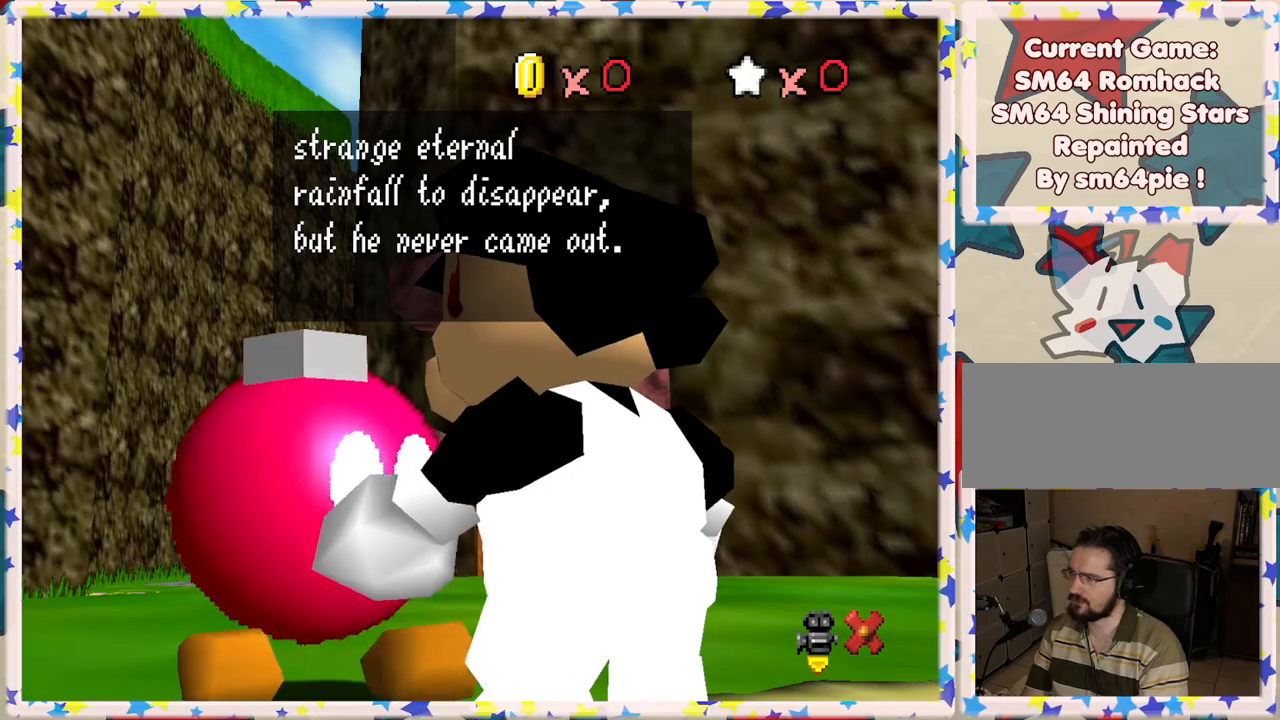
{"buttons": [], "left_stick": "center", "events": []}
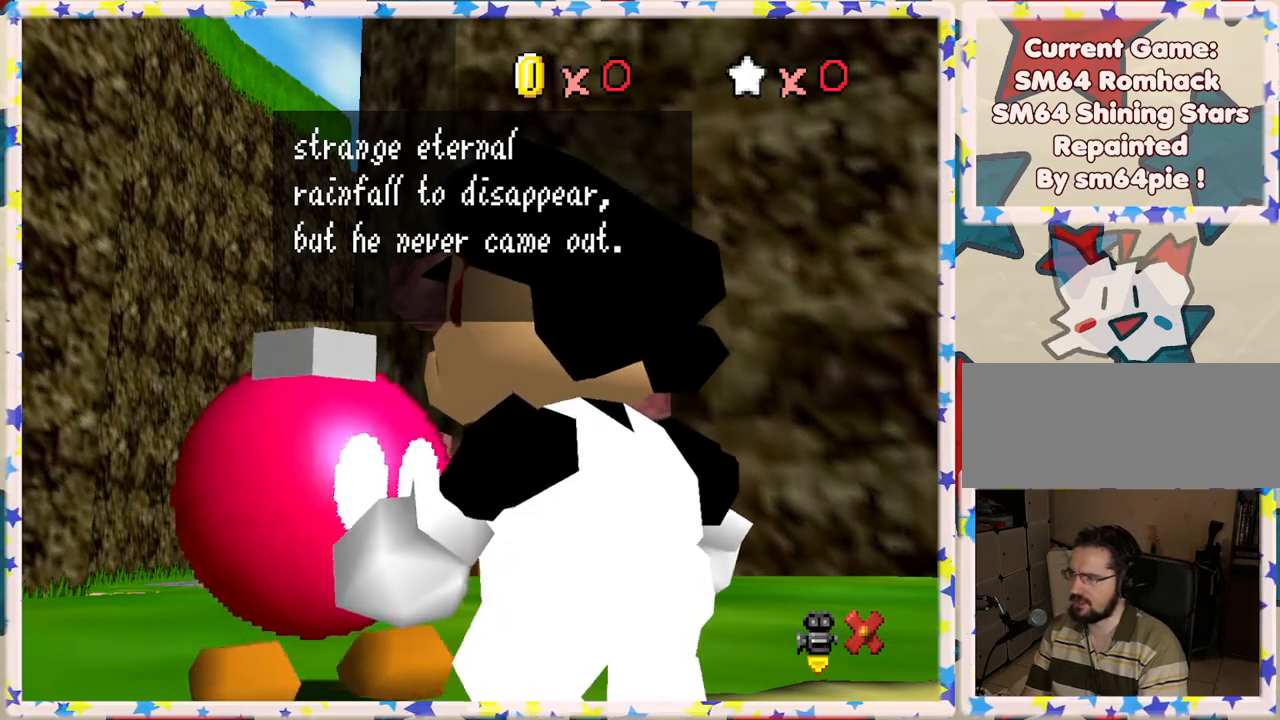
{"buttons": [], "left_stick": "center", "events": []}
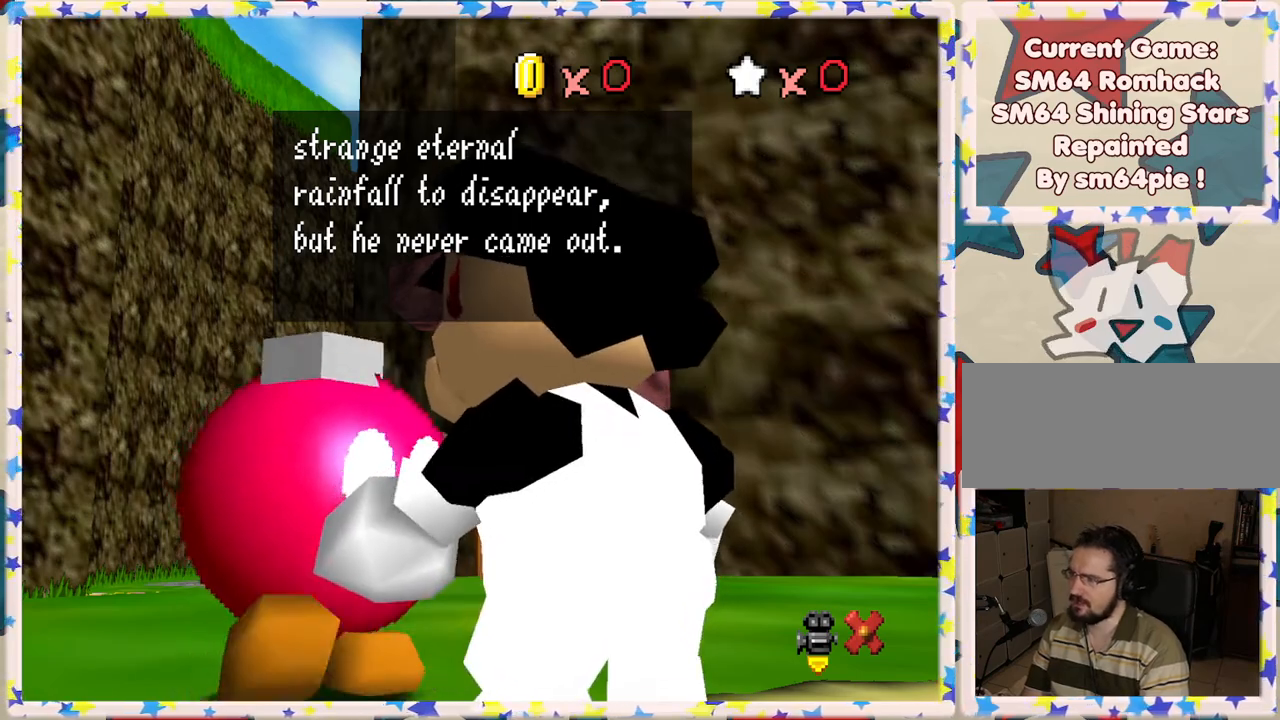
{"buttons": [], "left_stick": "center", "events": []}
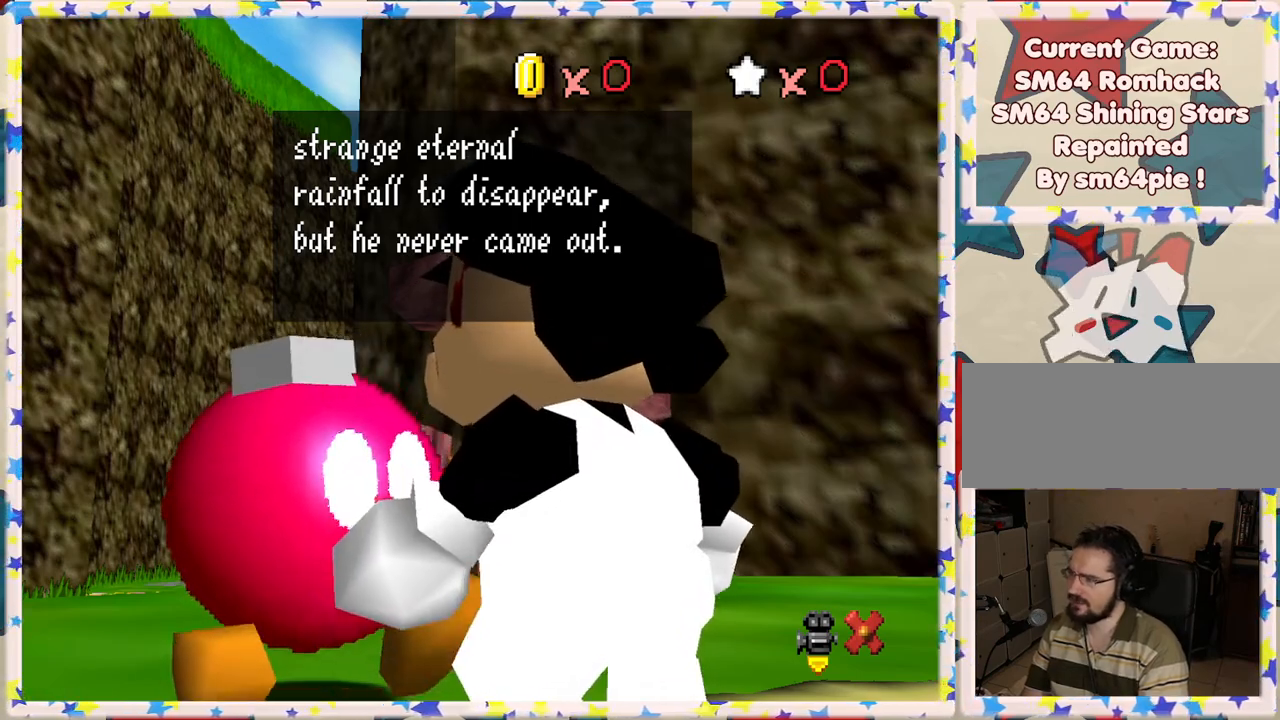
{"buttons": [], "left_stick": "down-left", "events": [[17, "A", "down"], [217, "A", "up"], [417, "left_stick", "down-left"]]}
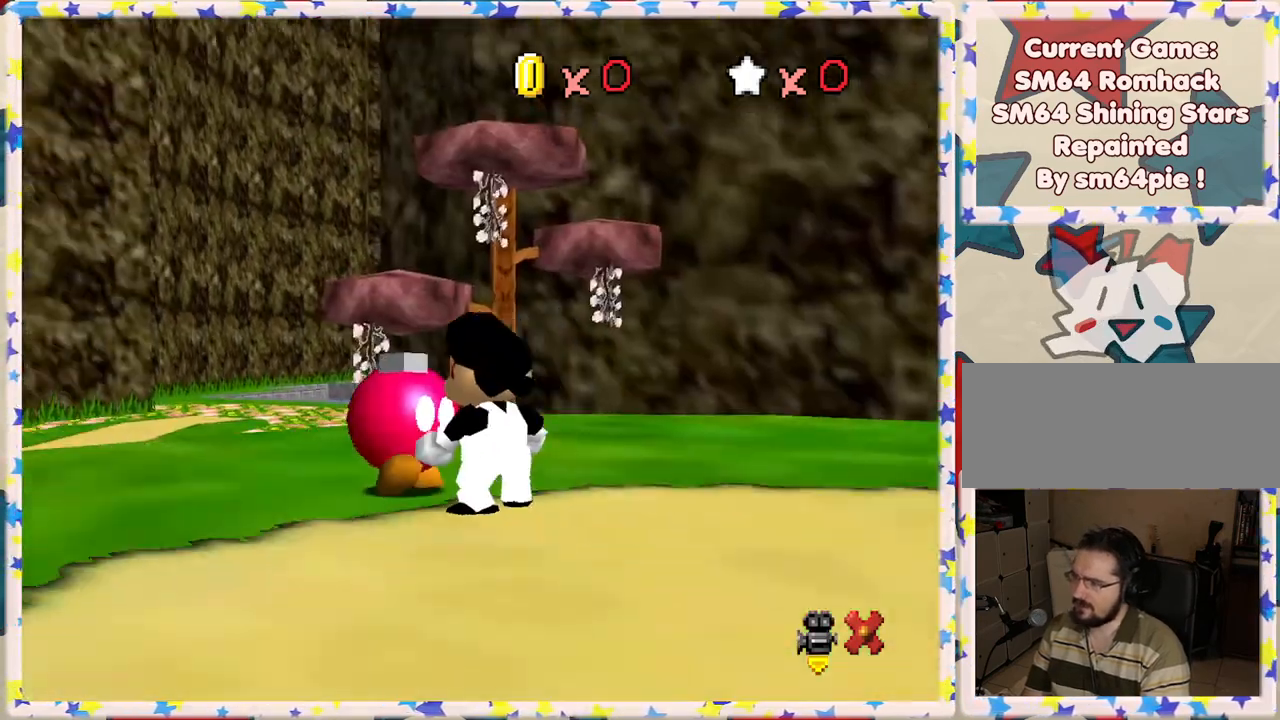
{"buttons": [], "left_stick": "down-left", "events": []}
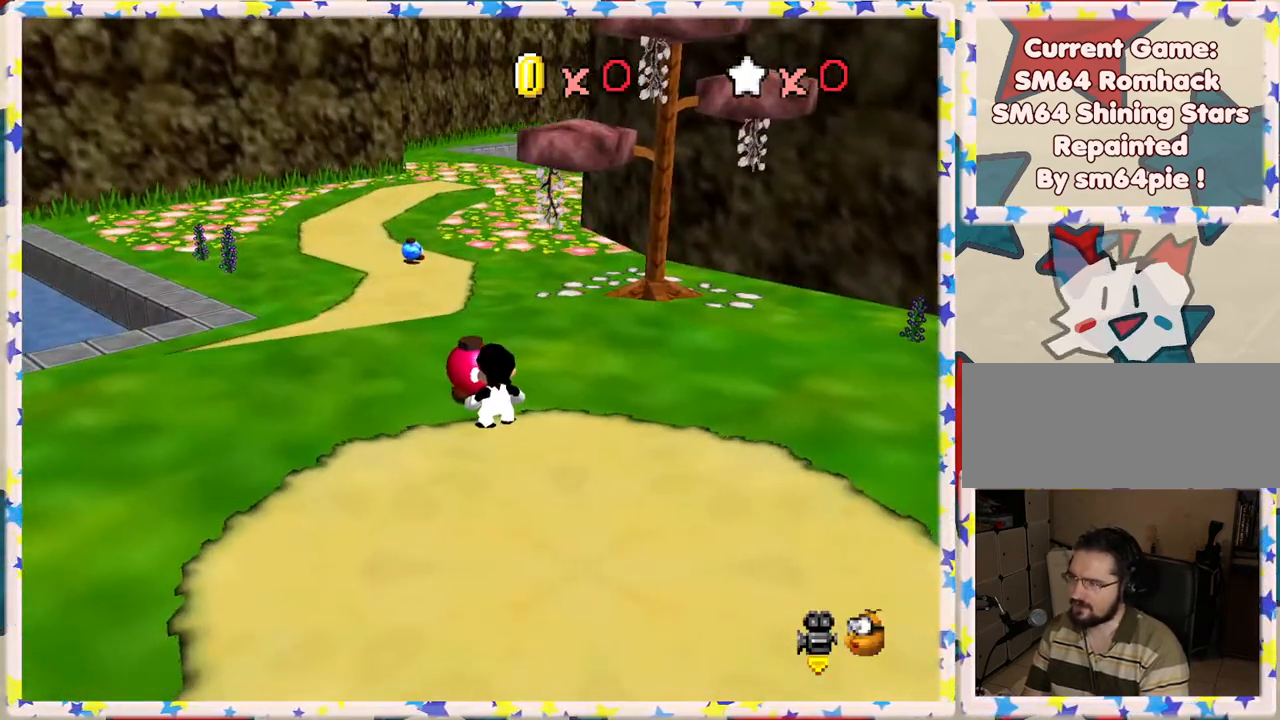
{"buttons": [], "left_stick": "down-left", "events": [[233, "C_LEFT", "down"], [317, "C_LEFT", "up"]]}
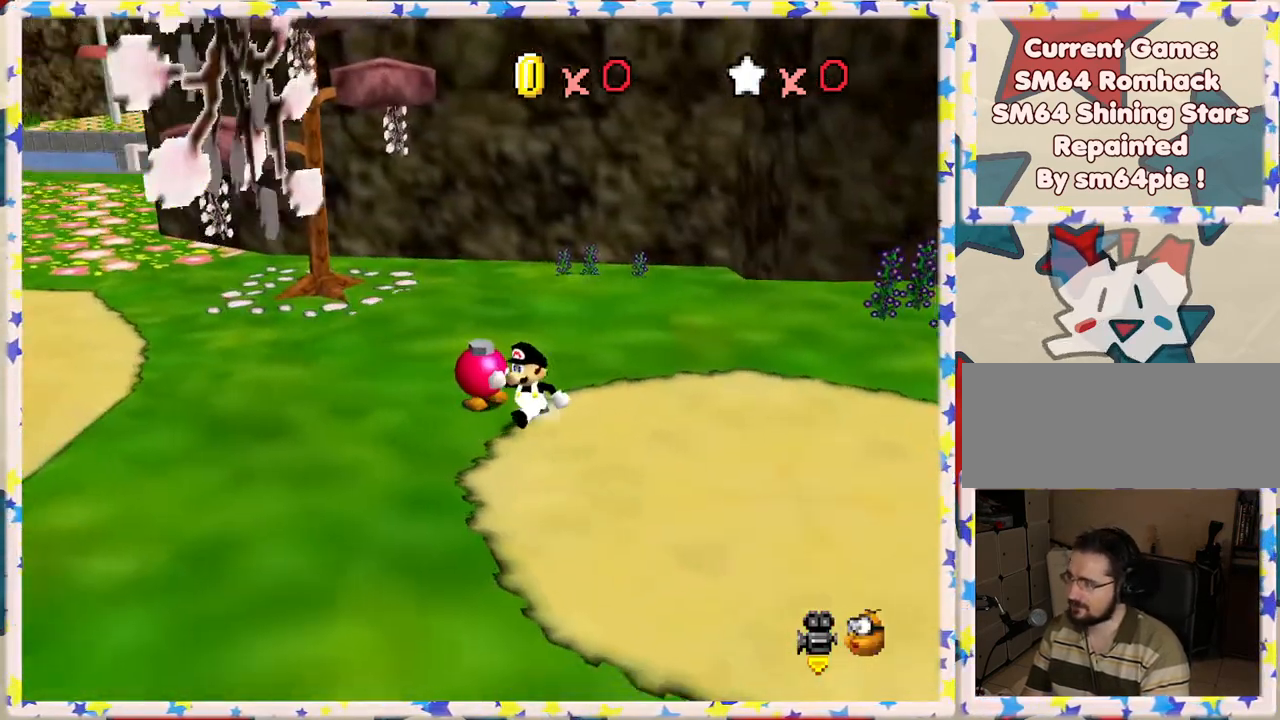
{"buttons": ["C_LEFT"], "left_stick": "down-left", "events": [[267, "C_LEFT", "down"], [400, "C_LEFT", "up"], [500, "C_LEFT", "down"]]}
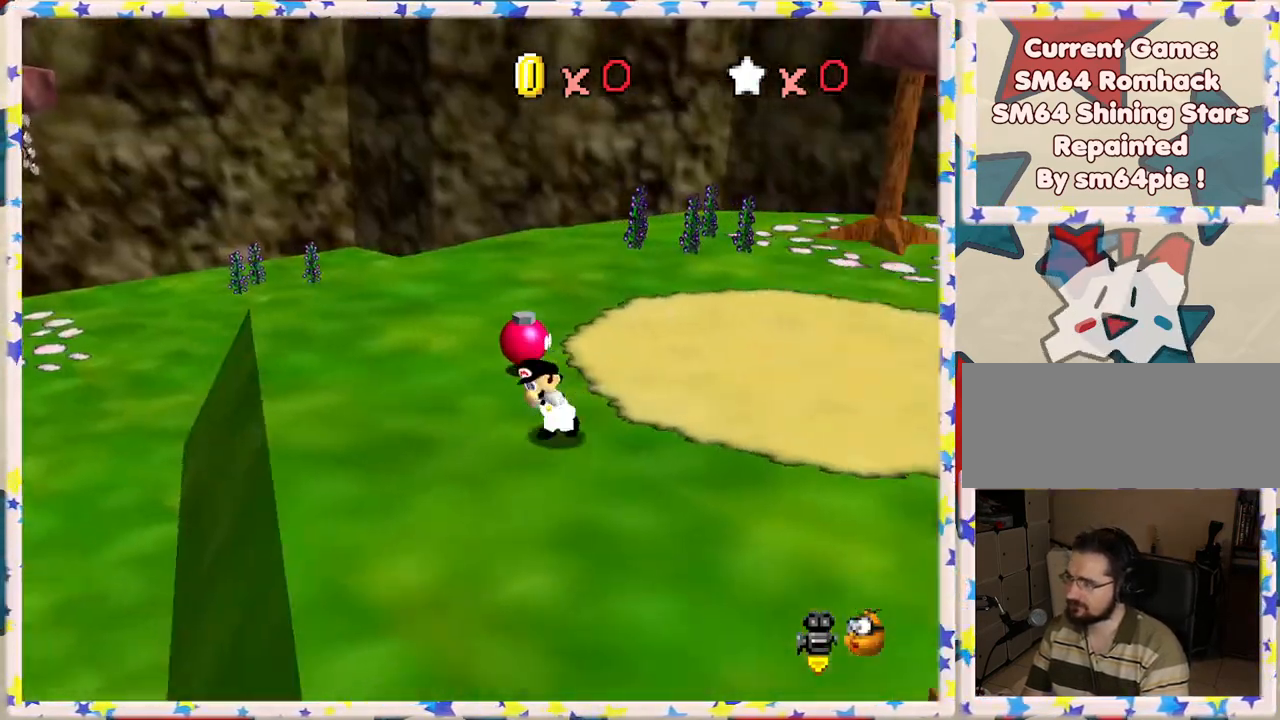
{"buttons": ["C_LEFT"], "left_stick": "left", "events": [[100, "C_LEFT", "up"], [233, "C_LEFT", "down"], [333, "C_LEFT", "up"], [433, "C_LEFT", "down"], [467, "left_stick", "left"]]}
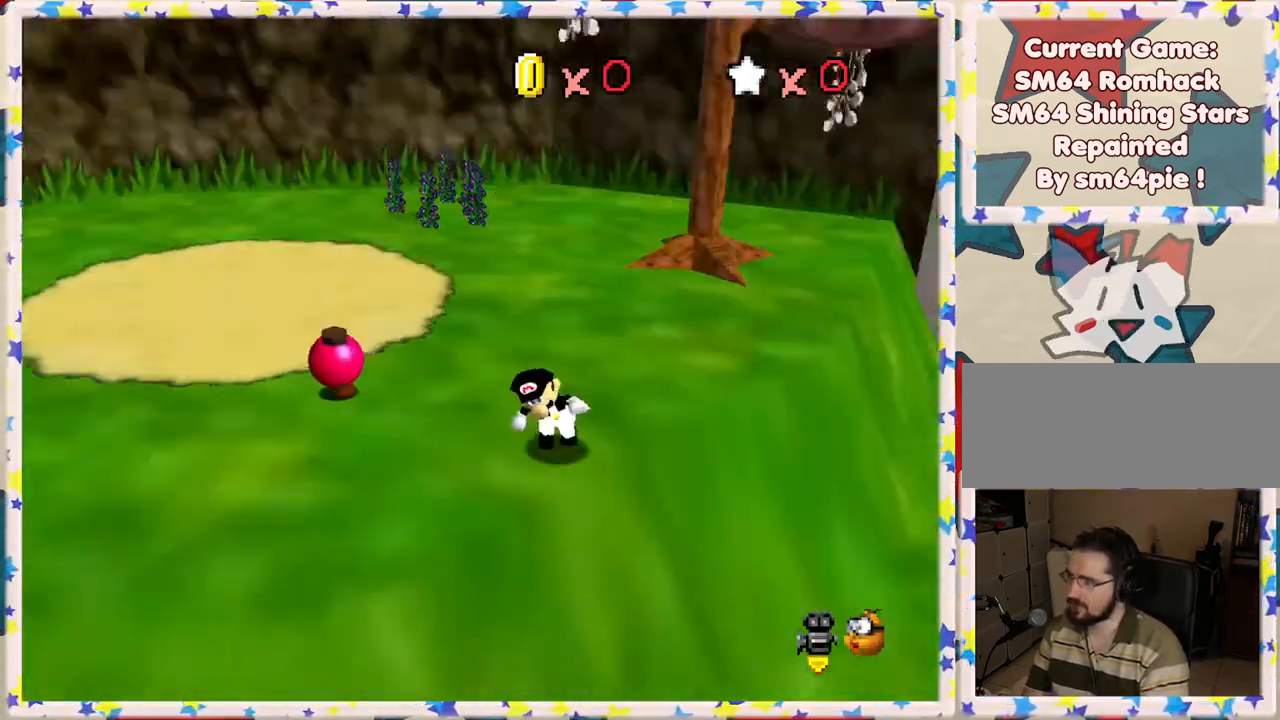
{"buttons": [], "left_stick": "up-left", "events": [[50, "C_LEFT", "up"], [183, "C_LEFT", "down"], [300, "C_LEFT", "up"], [450, "left_stick", "up-left"]]}
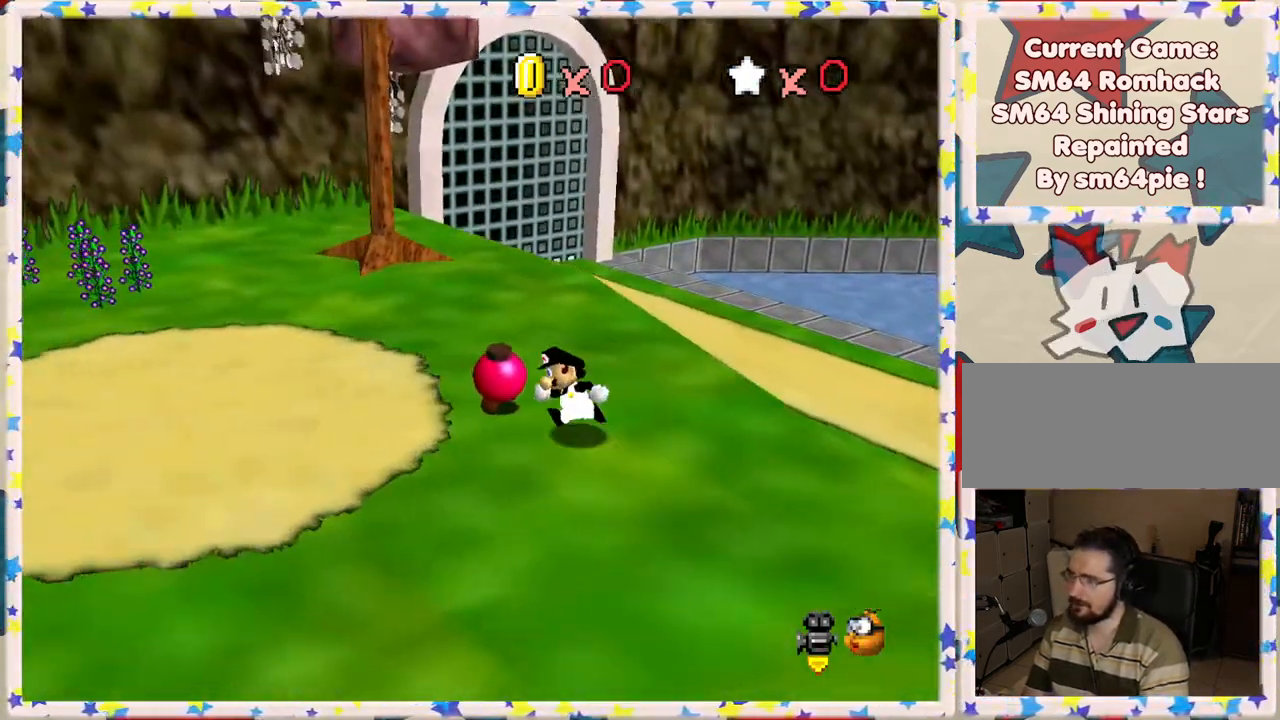
{"buttons": ["C_LEFT"], "left_stick": "left", "events": [[167, "C_LEFT", "down"], [300, "C_LEFT", "up"], [450, "left_stick", "left"], [483, "C_LEFT", "down"]]}
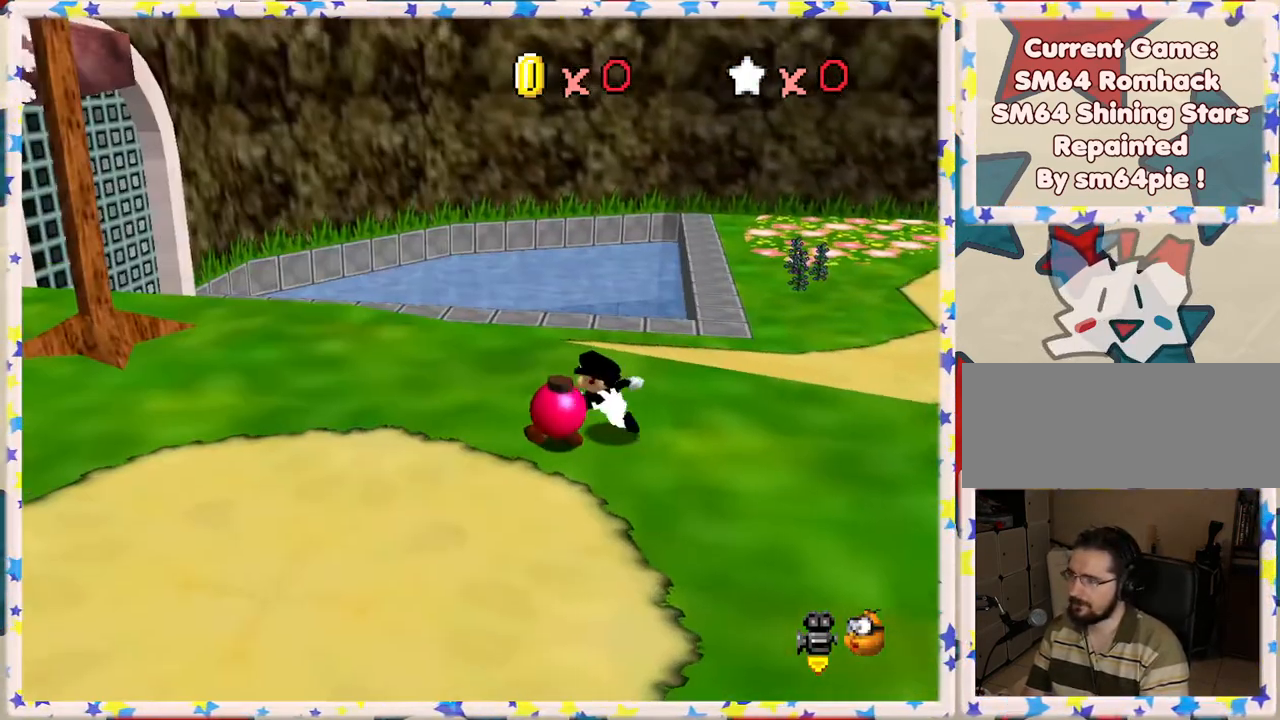
{"buttons": [], "left_stick": "left", "events": [[117, "C_LEFT", "up"]]}
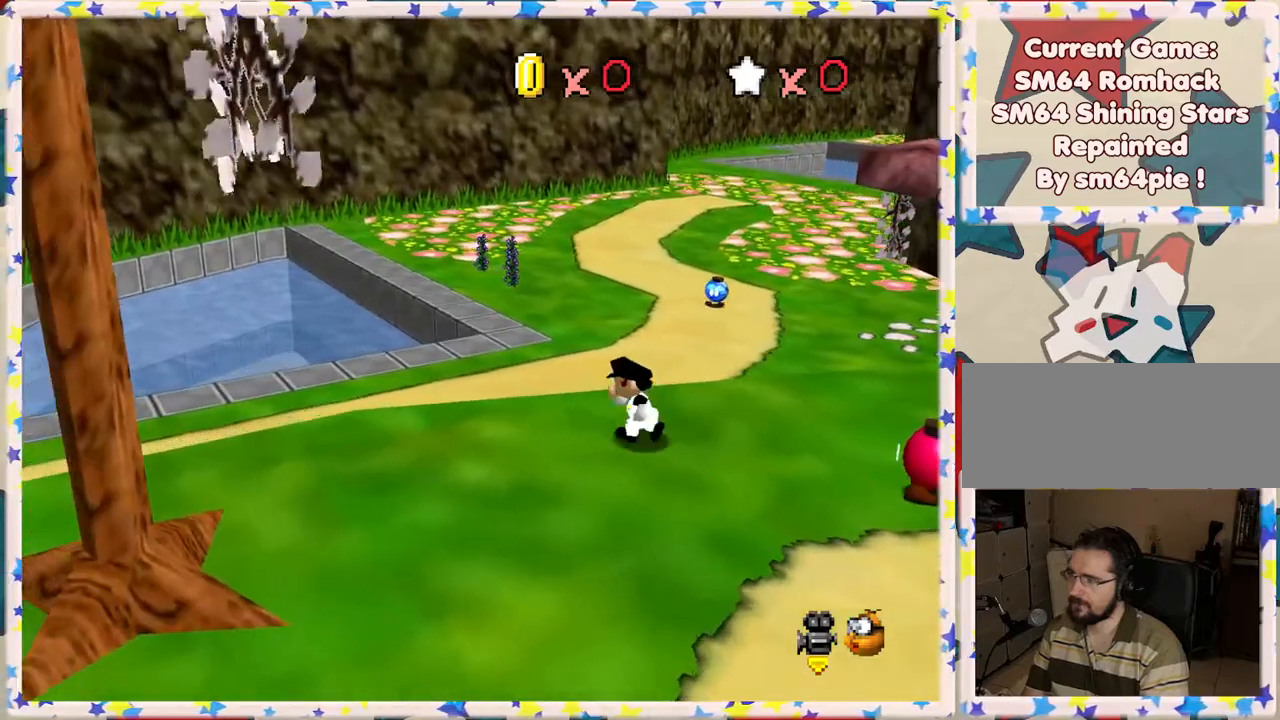
{"buttons": ["A"], "left_stick": "up-left", "events": [[83, "C_LEFT", "down"], [83, "left_stick", "up"], [200, "C_LEFT", "up"], [367, "A", "down"], [417, "left_stick", "up-left"]]}
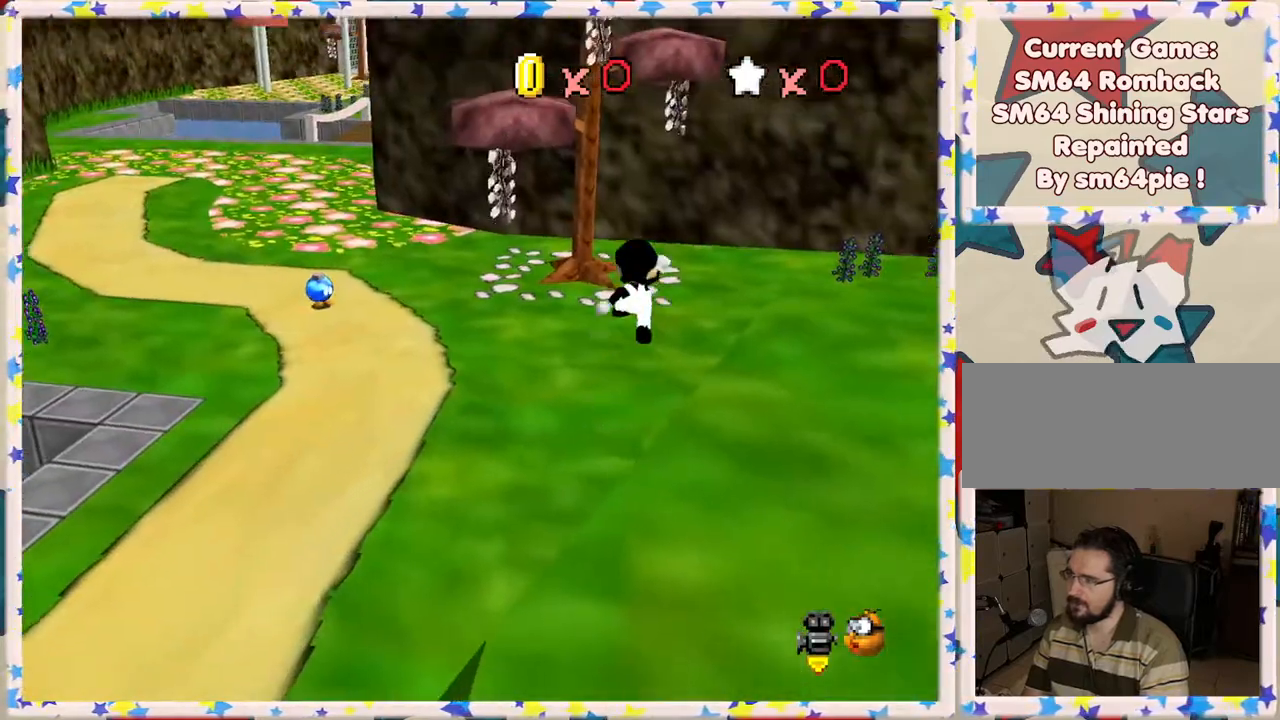
{"buttons": [], "left_stick": "left", "events": [[50, "A", "up"], [67, "left_stick", "left"], [250, "B", "down"], [500, "B", "up"]]}
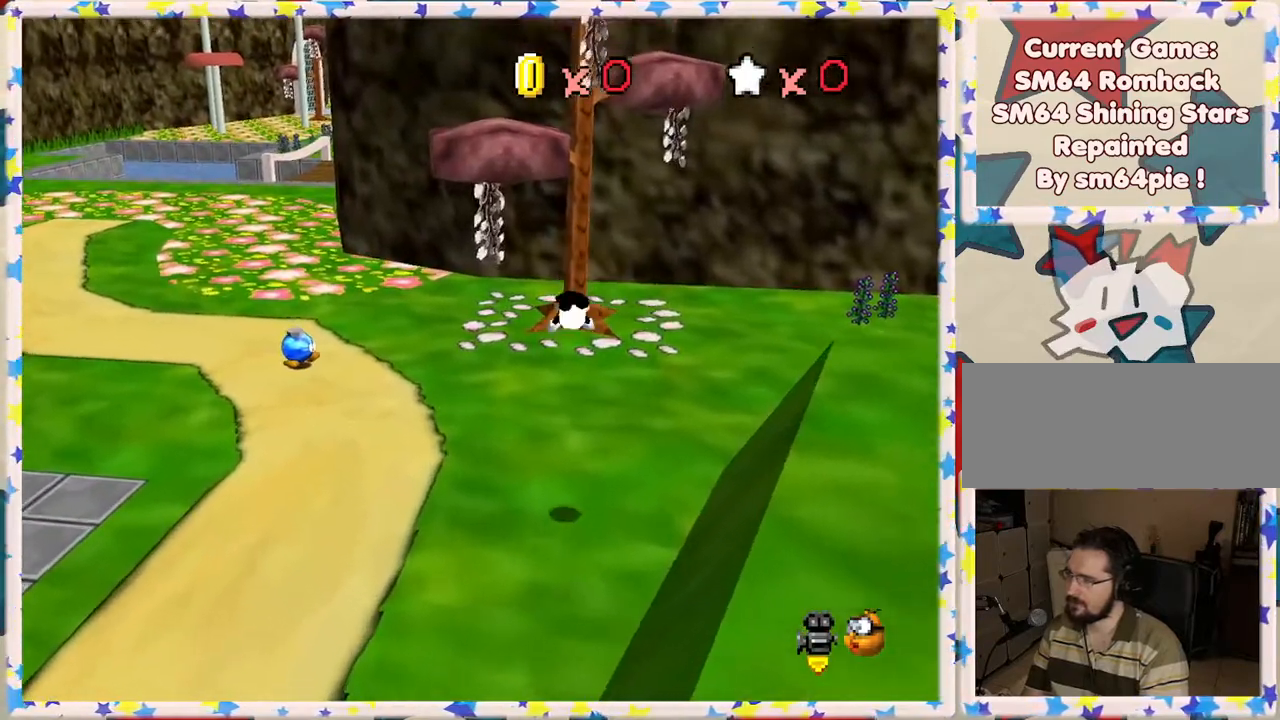
{"buttons": [], "left_stick": "left", "events": [[150, "left_stick", "down-left"], [267, "A", "down"], [417, "A", "up"], [417, "left_stick", "left"]]}
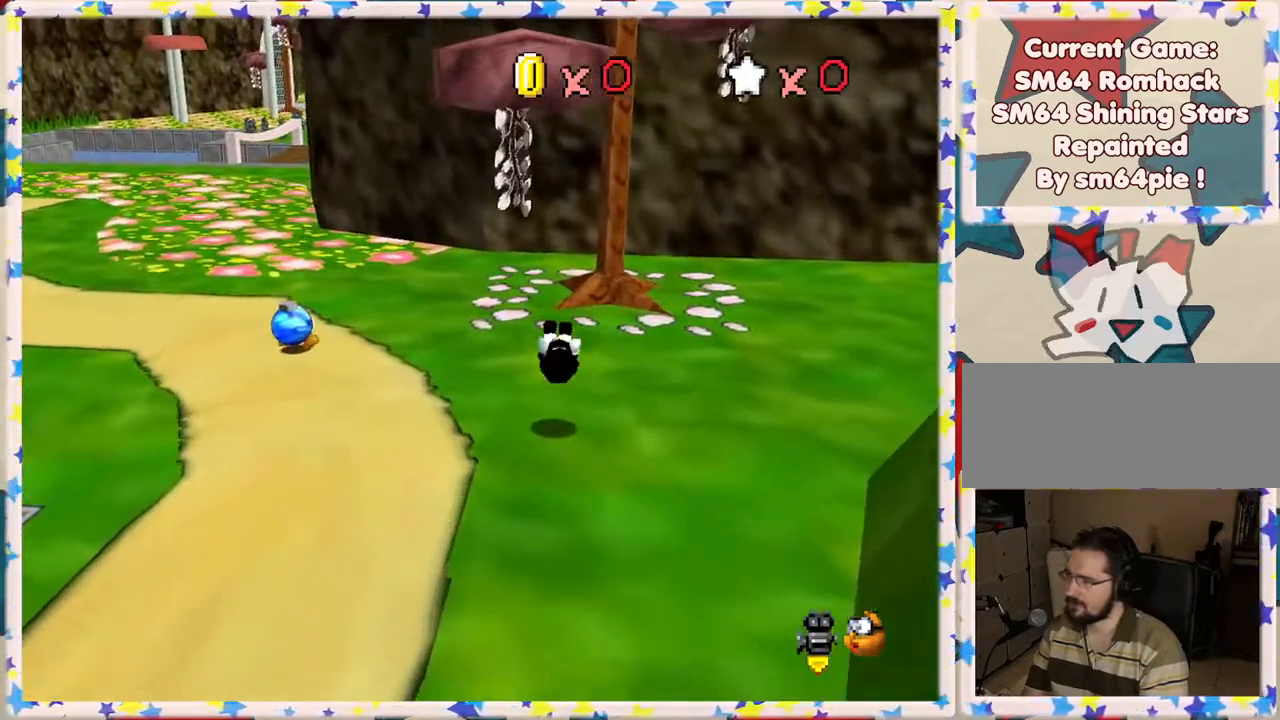
{"buttons": [], "left_stick": "up-left", "events": [[333, "left_stick", "up-left"]]}
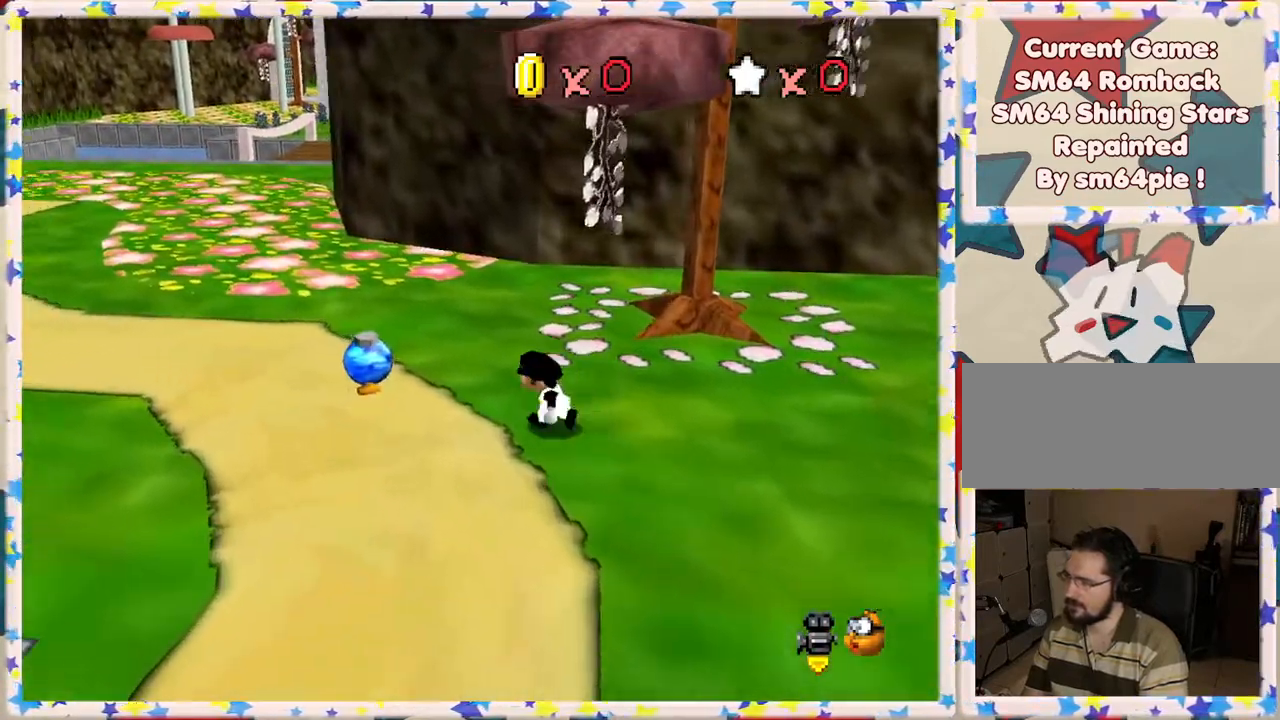
{"buttons": [], "left_stick": "up-left", "events": [[267, "B", "down"], [450, "B", "up"]]}